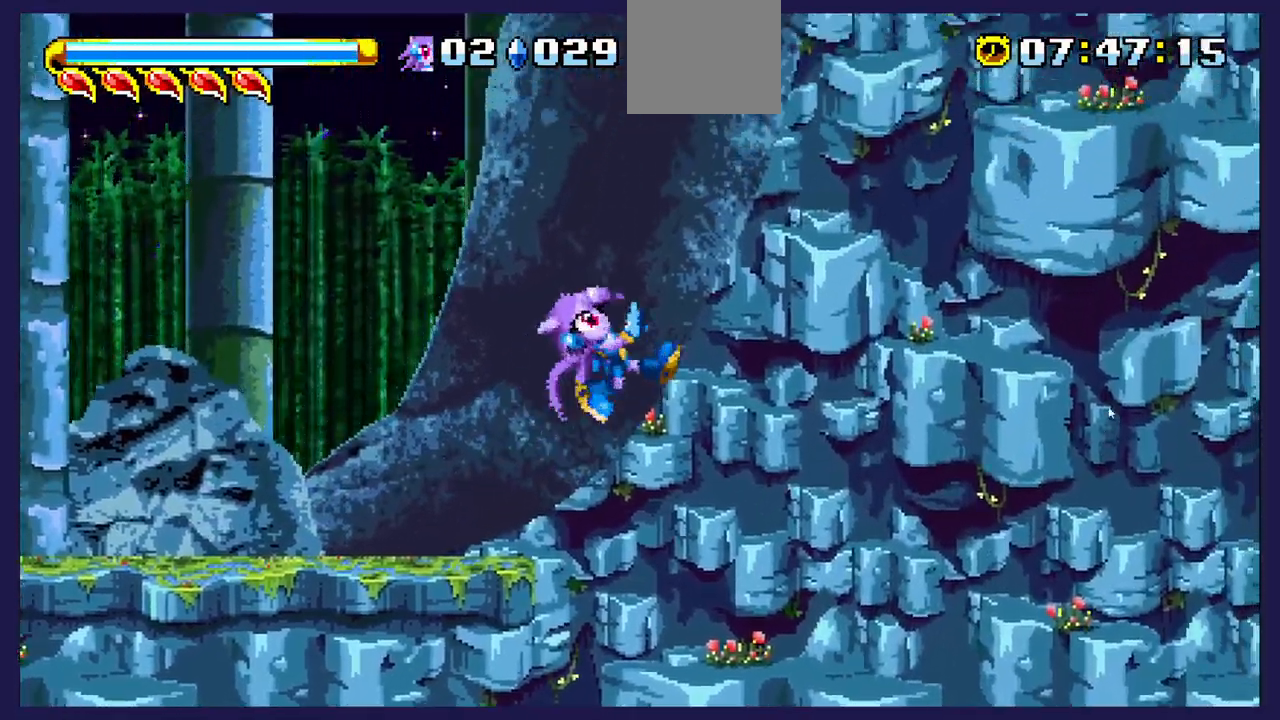
Gameplay with a controller (Xbox layout); each line is a JSON object with the inputs held at the frame after it. "events" lists button and stick changes between this image and that frame as [ms after this image, input, new state], when the widget could be followed in between. Not read: right_stick.
{"buttons": ["DPAD_RIGHT"], "left_stick": "center", "events": []}
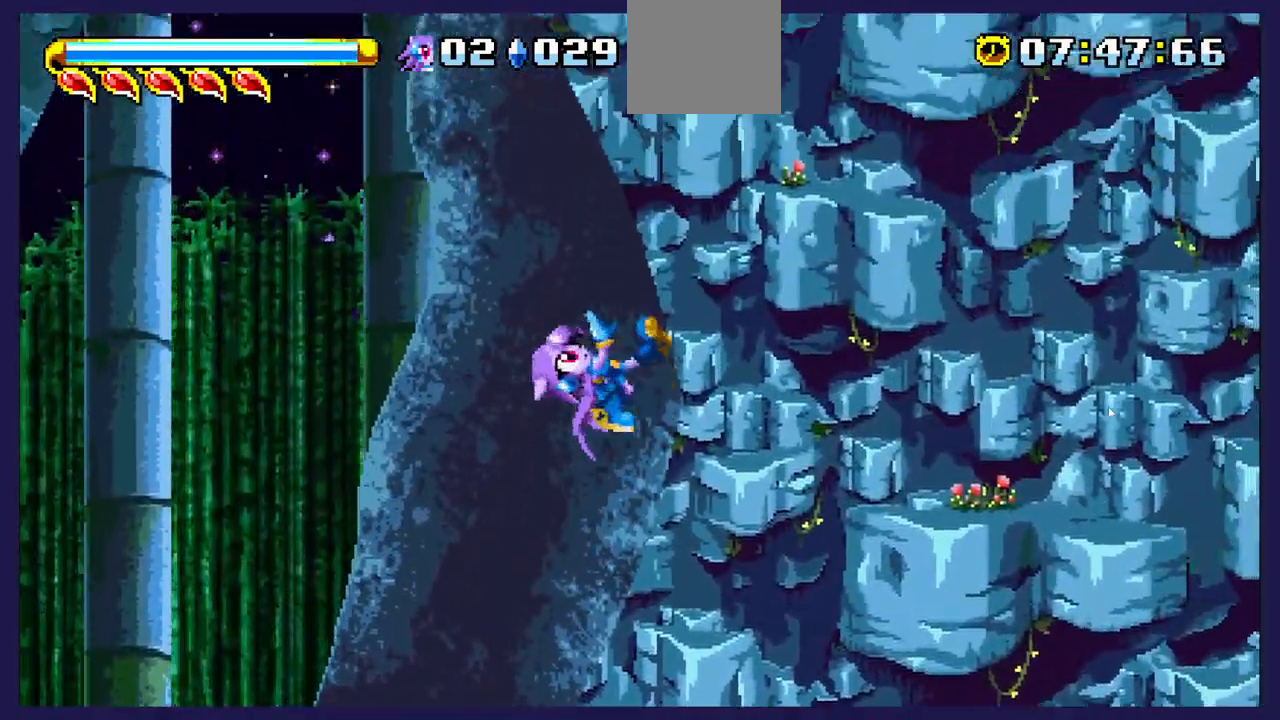
{"buttons": ["DPAD_RIGHT"], "left_stick": "center", "events": []}
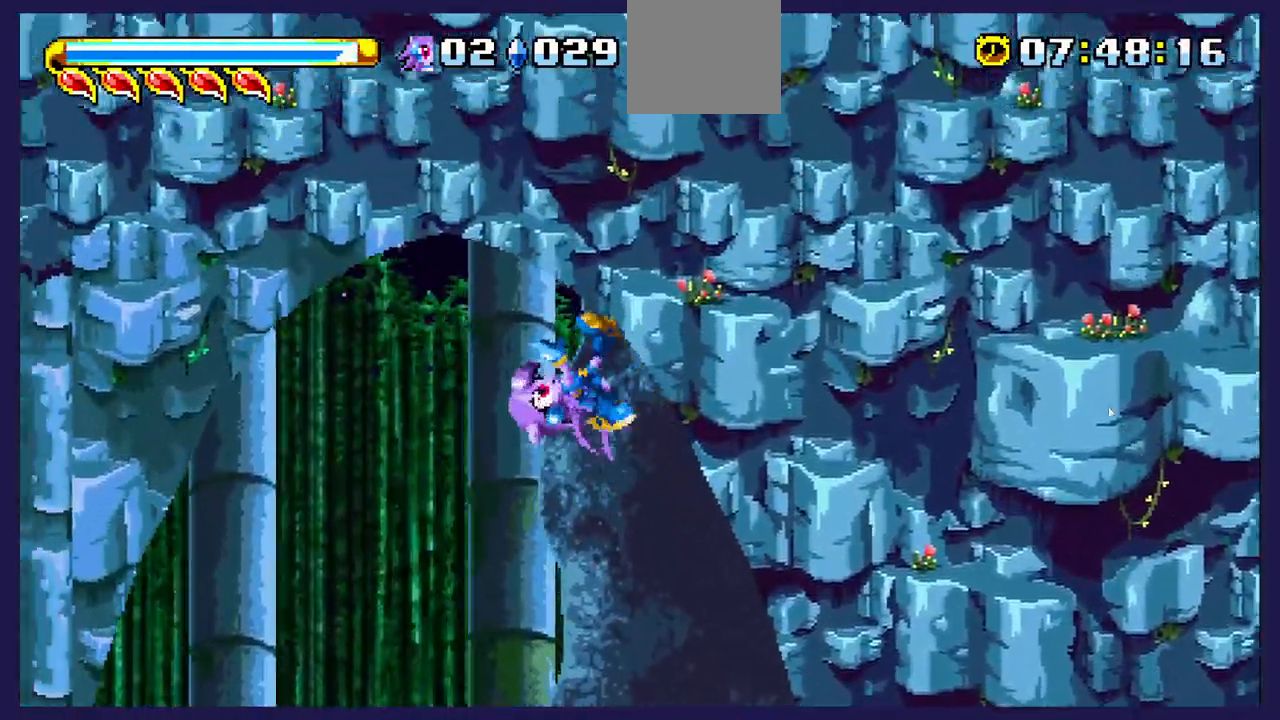
{"buttons": ["DPAD_RIGHT"], "left_stick": "center", "events": []}
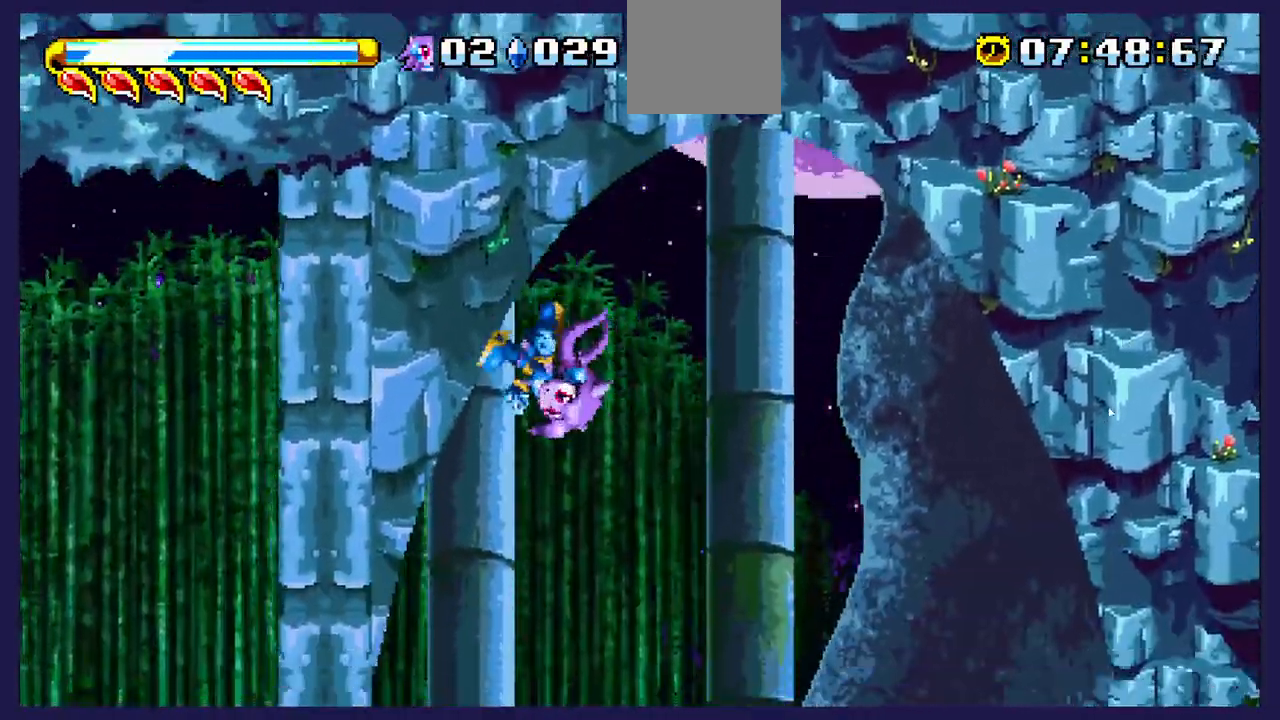
{"buttons": ["DPAD_RIGHT"], "left_stick": "center", "events": []}
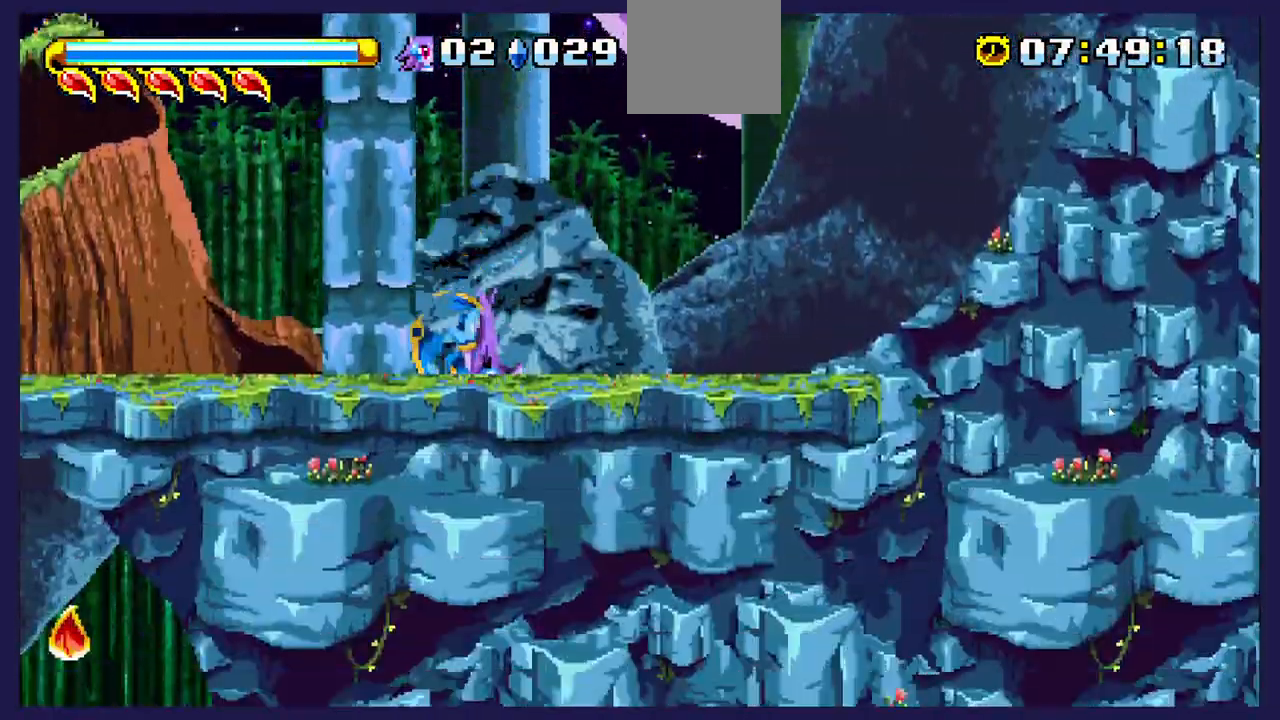
{"buttons": ["DPAD_RIGHT"], "left_stick": "center", "events": []}
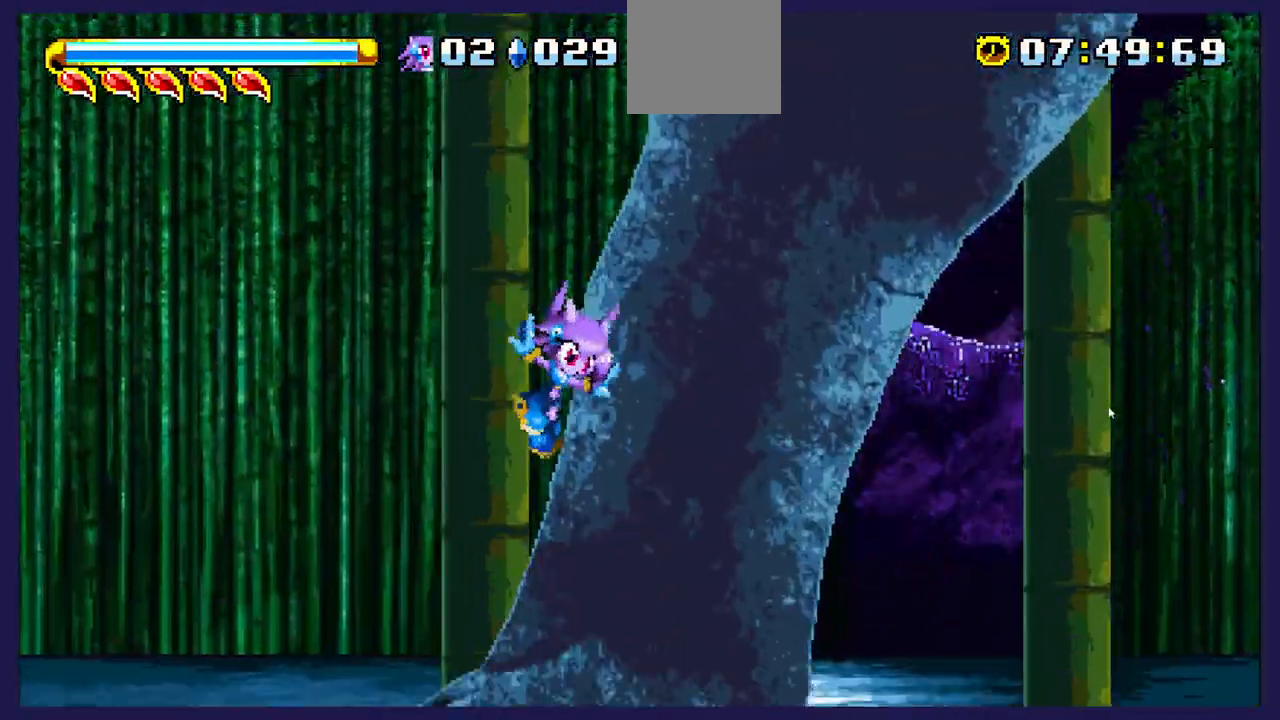
{"buttons": ["DPAD_RIGHT"], "left_stick": "center", "events": []}
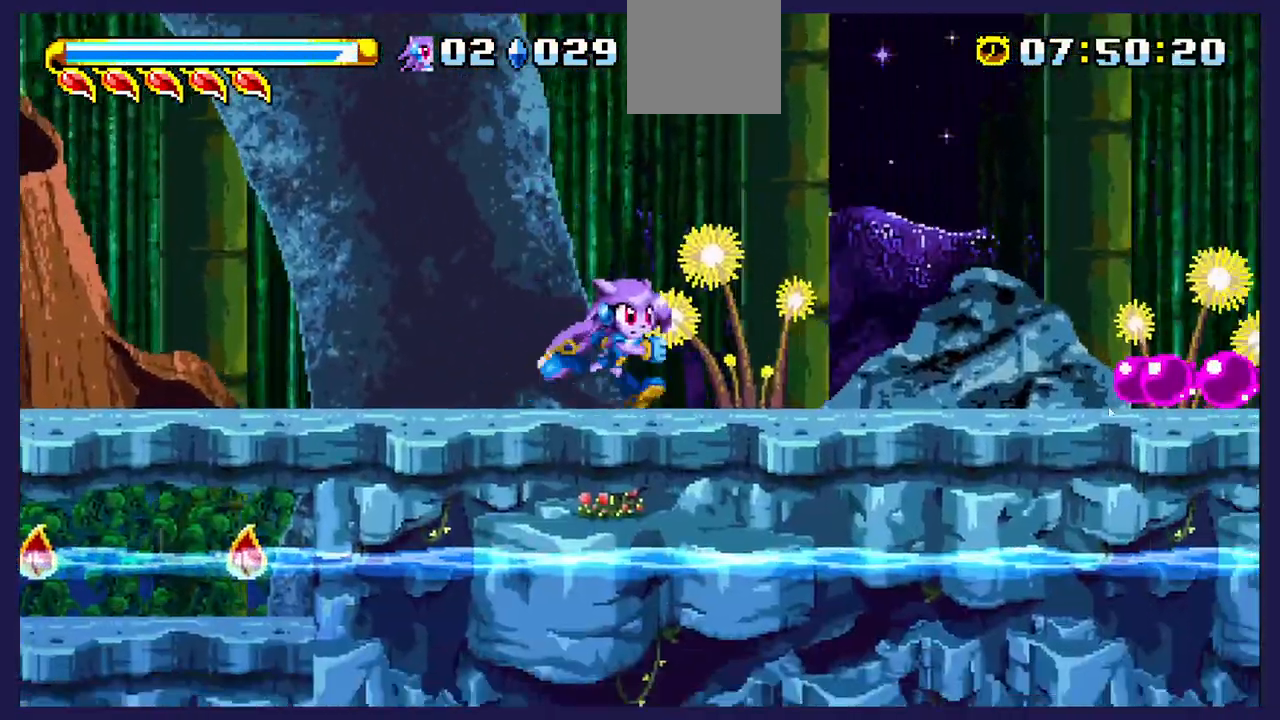
{"buttons": ["DPAD_LEFT"], "left_stick": "center", "events": [[150, "DPAD_RIGHT", "up"], [233, "DPAD_LEFT", "down"]]}
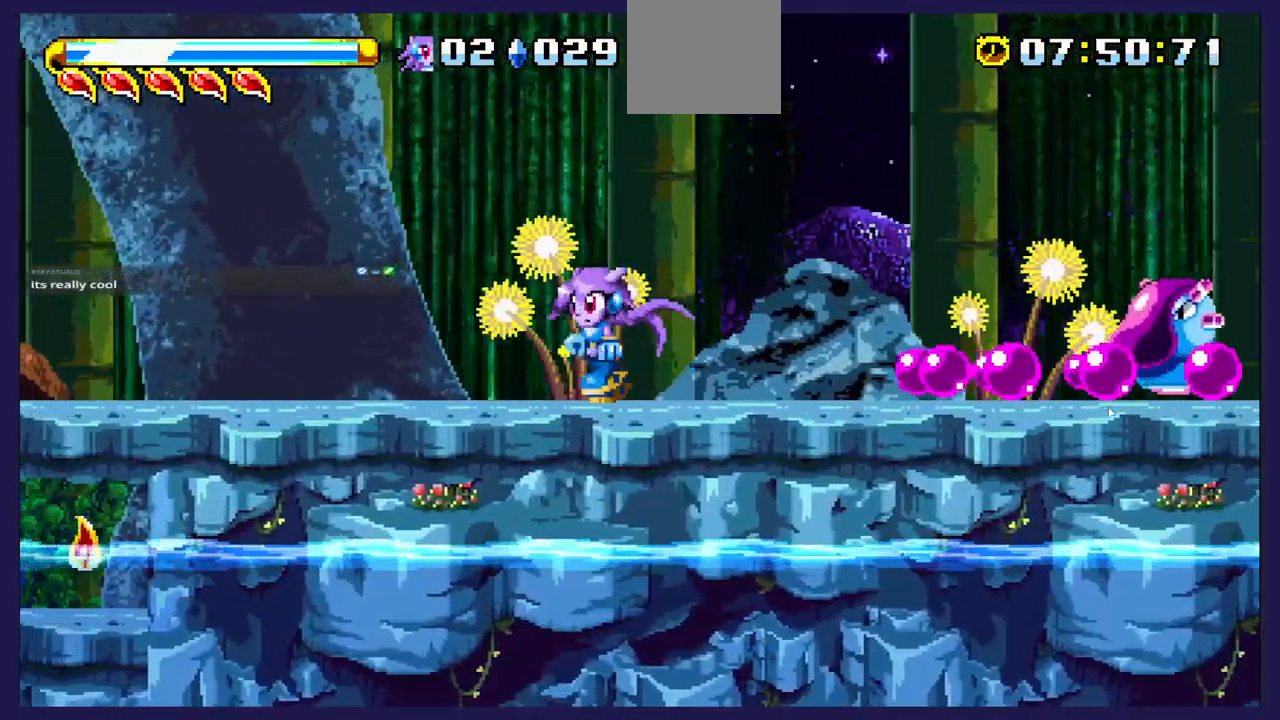
{"buttons": ["DPAD_LEFT"], "left_stick": "center", "events": []}
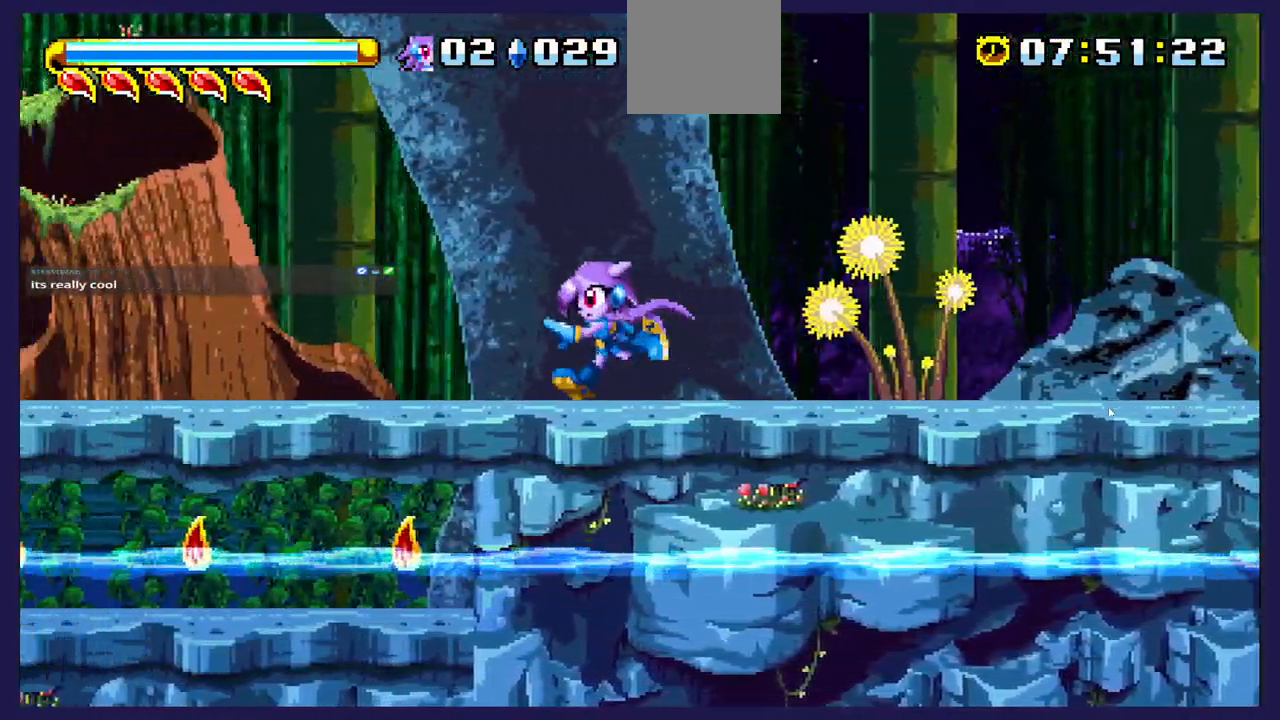
{"buttons": ["DPAD_LEFT"], "left_stick": "center", "events": []}
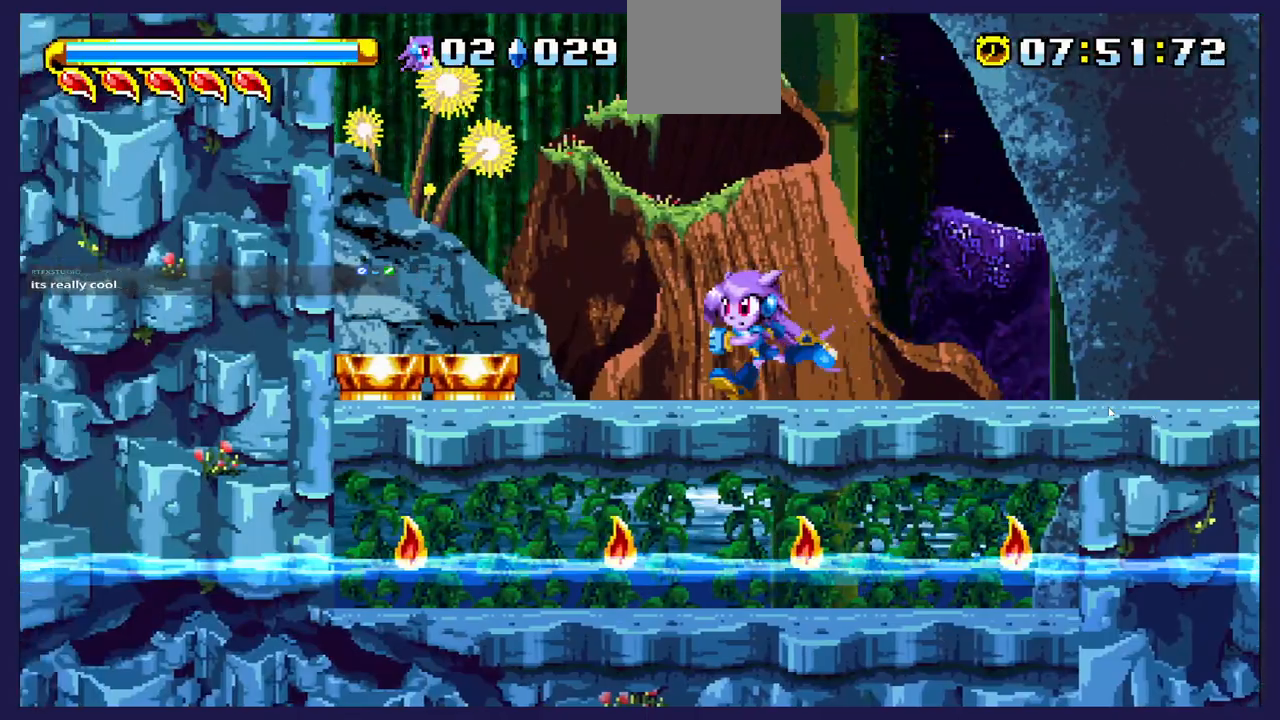
{"buttons": ["DPAD_LEFT"], "left_stick": "center", "events": [[300, "DPAD_LEFT", "up"], [317, "A", "down"], [317, "DPAD_LEFT", "down"], [400, "A", "up"]]}
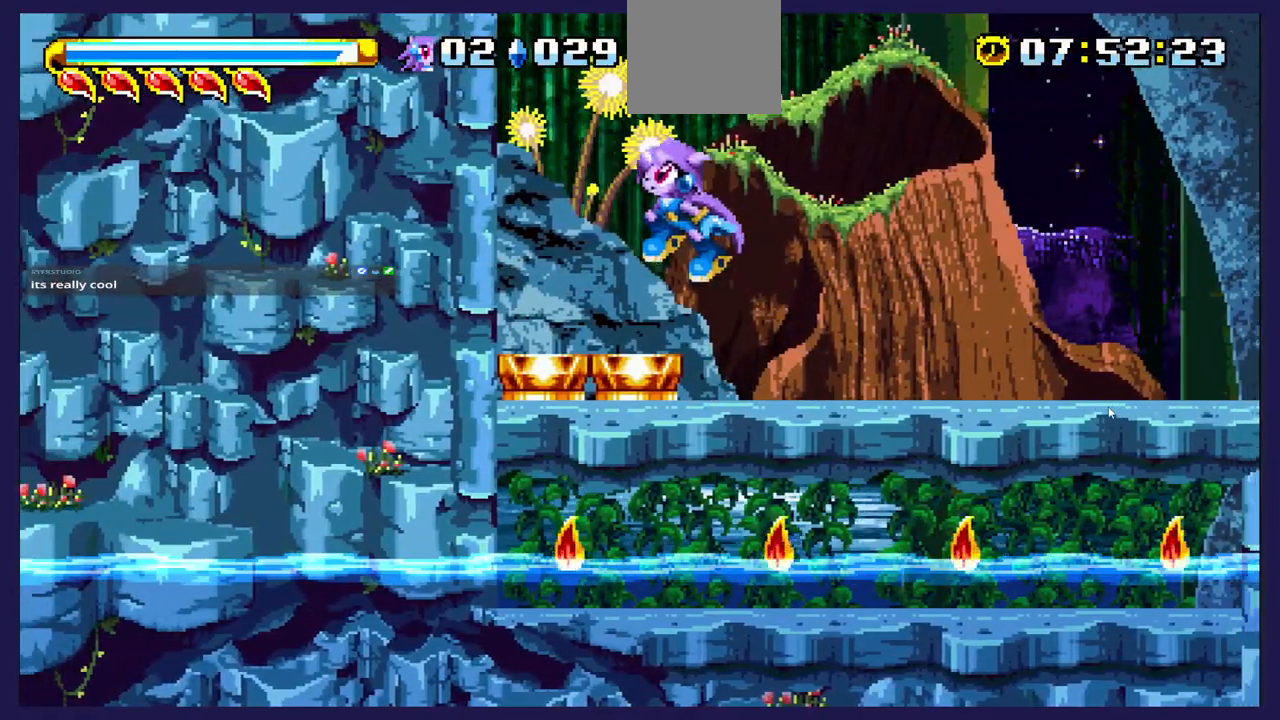
{"buttons": [], "left_stick": "center", "events": [[117, "DPAD_LEFT", "up"], [300, "DPAD_RIGHT", "down"], [400, "DPAD_RIGHT", "up"]]}
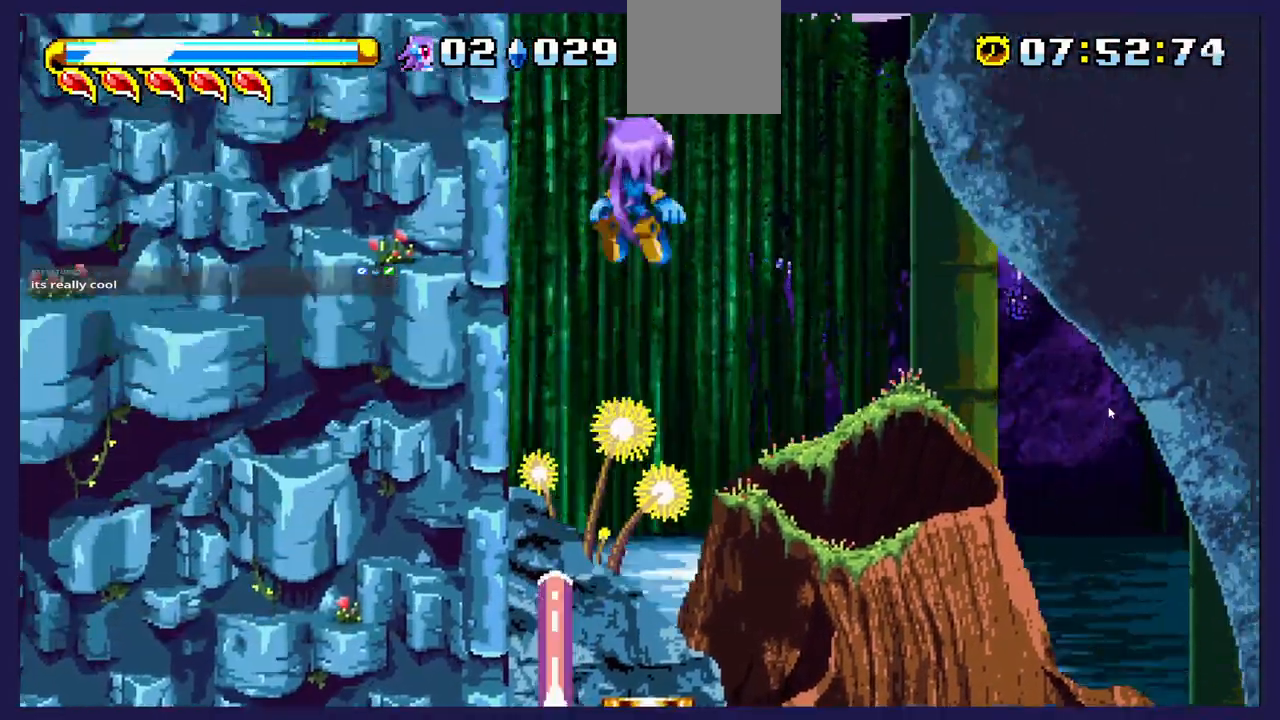
{"buttons": [], "left_stick": "center", "events": []}
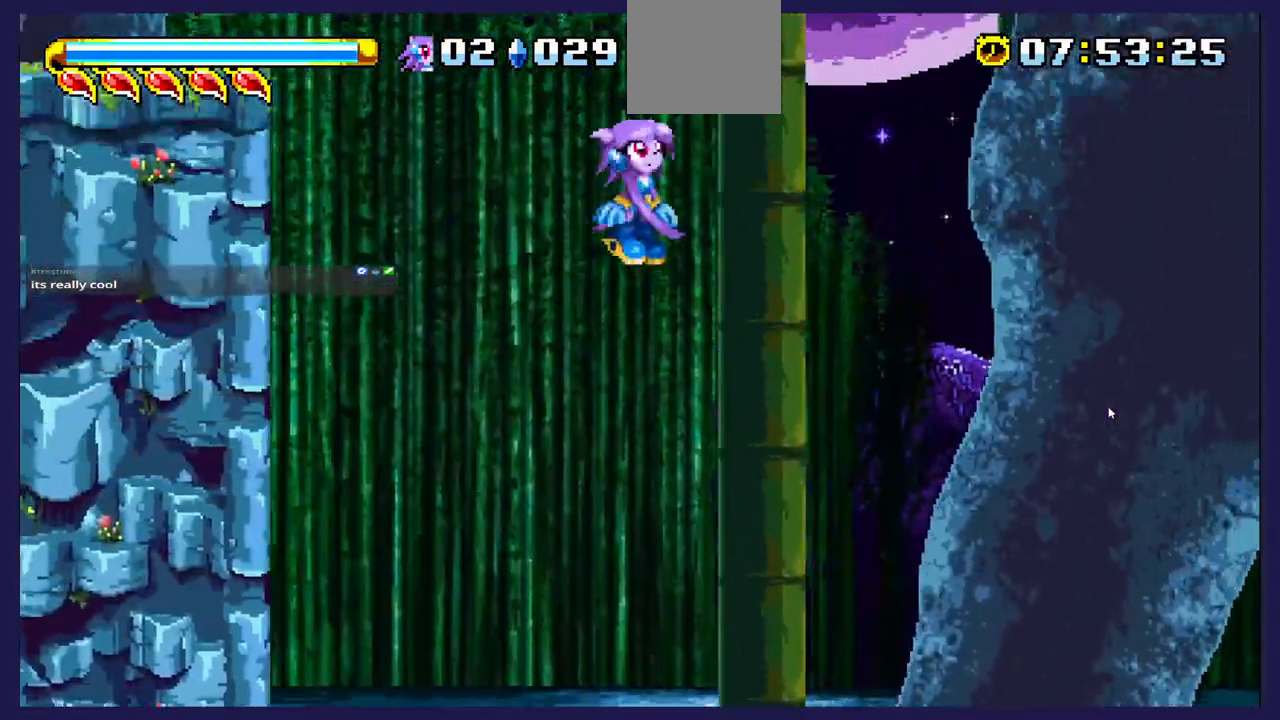
{"buttons": ["DPAD_LEFT"], "left_stick": "center", "events": [[33, "DPAD_RIGHT", "down"], [400, "DPAD_RIGHT", "up"], [467, "DPAD_LEFT", "down"]]}
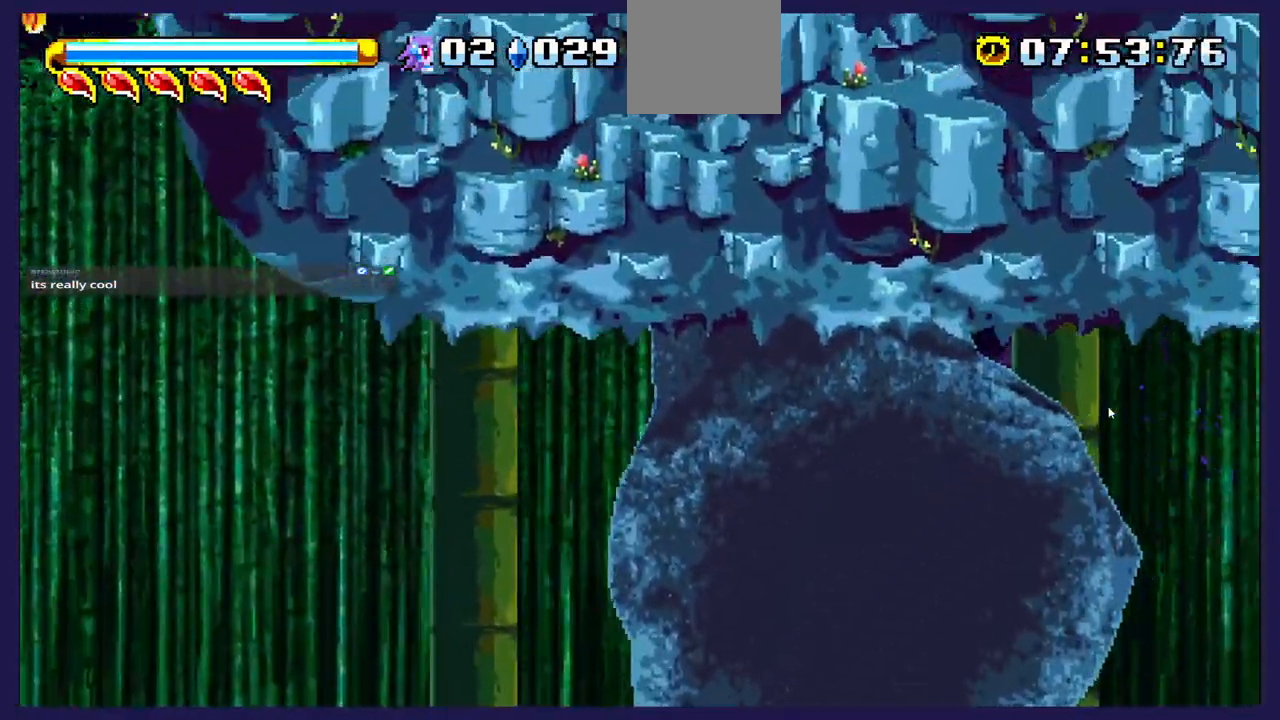
{"buttons": ["A", "DPAD_LEFT"], "left_stick": "center", "events": [[233, "A", "down"]]}
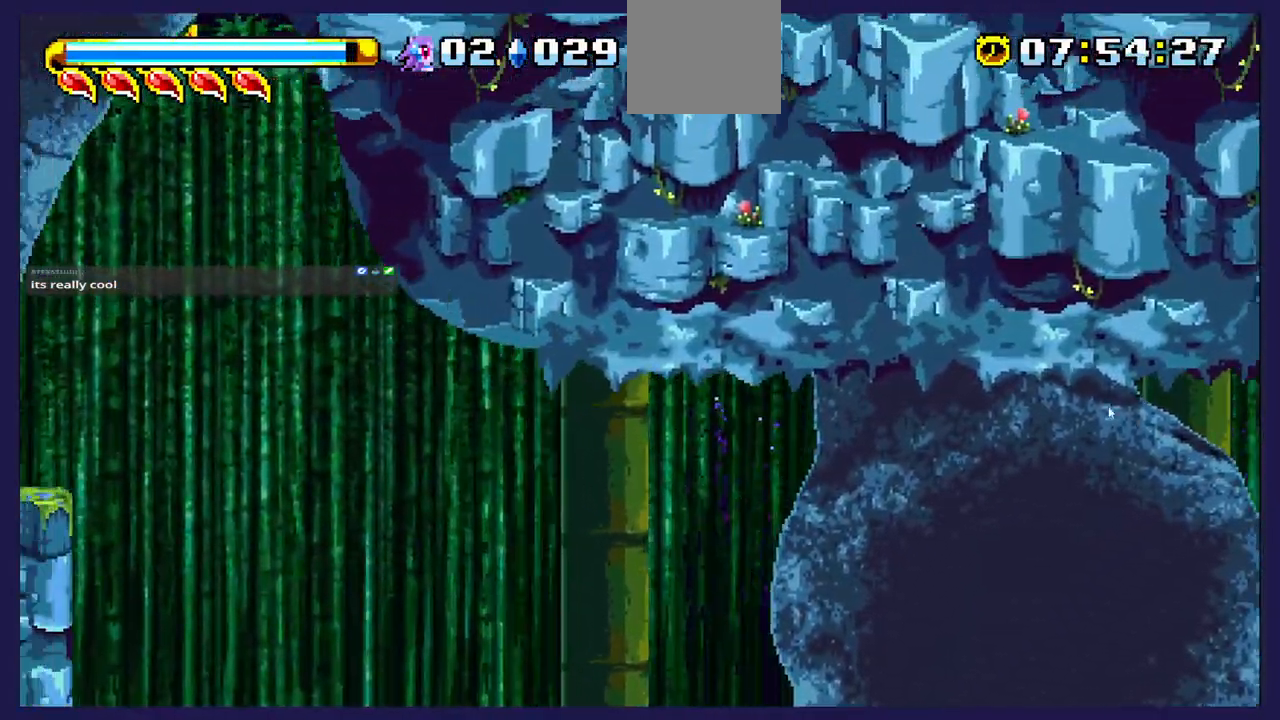
{"buttons": ["A", "DPAD_LEFT"], "left_stick": "center", "events": []}
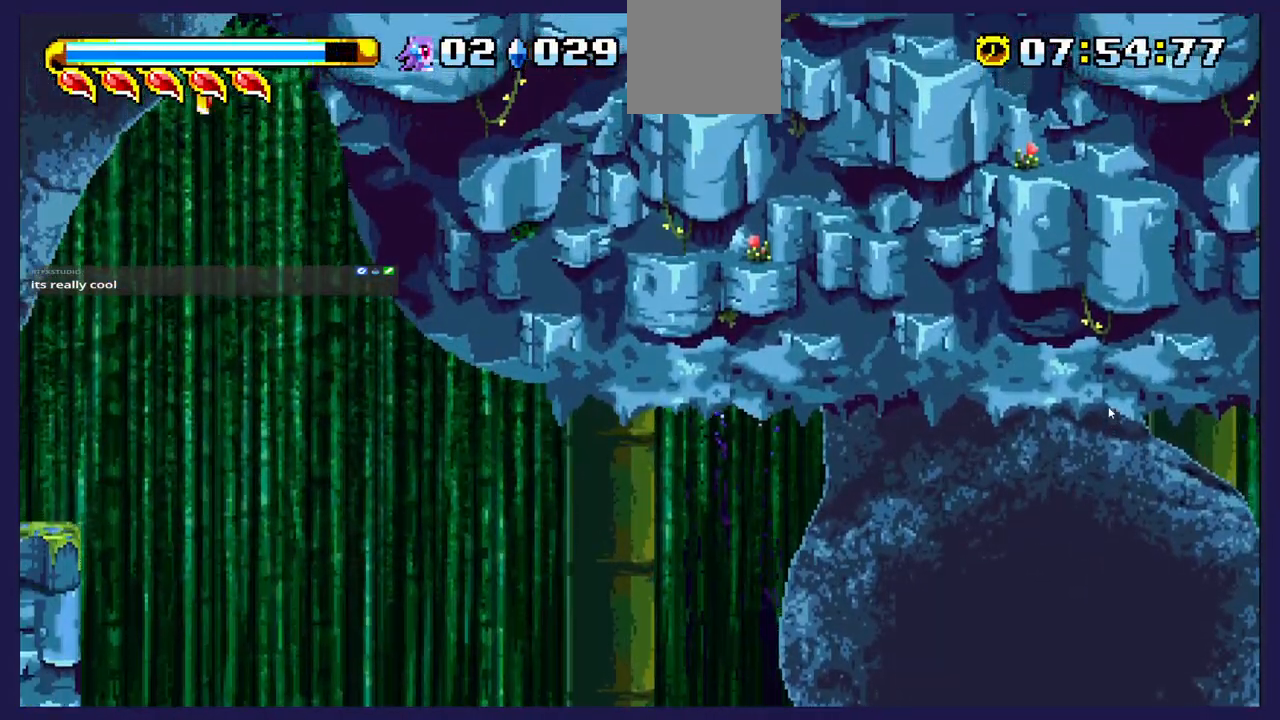
{"buttons": ["A", "DPAD_RIGHT"], "left_stick": "center", "events": [[200, "DPAD_LEFT", "up"], [233, "DPAD_RIGHT", "down"]]}
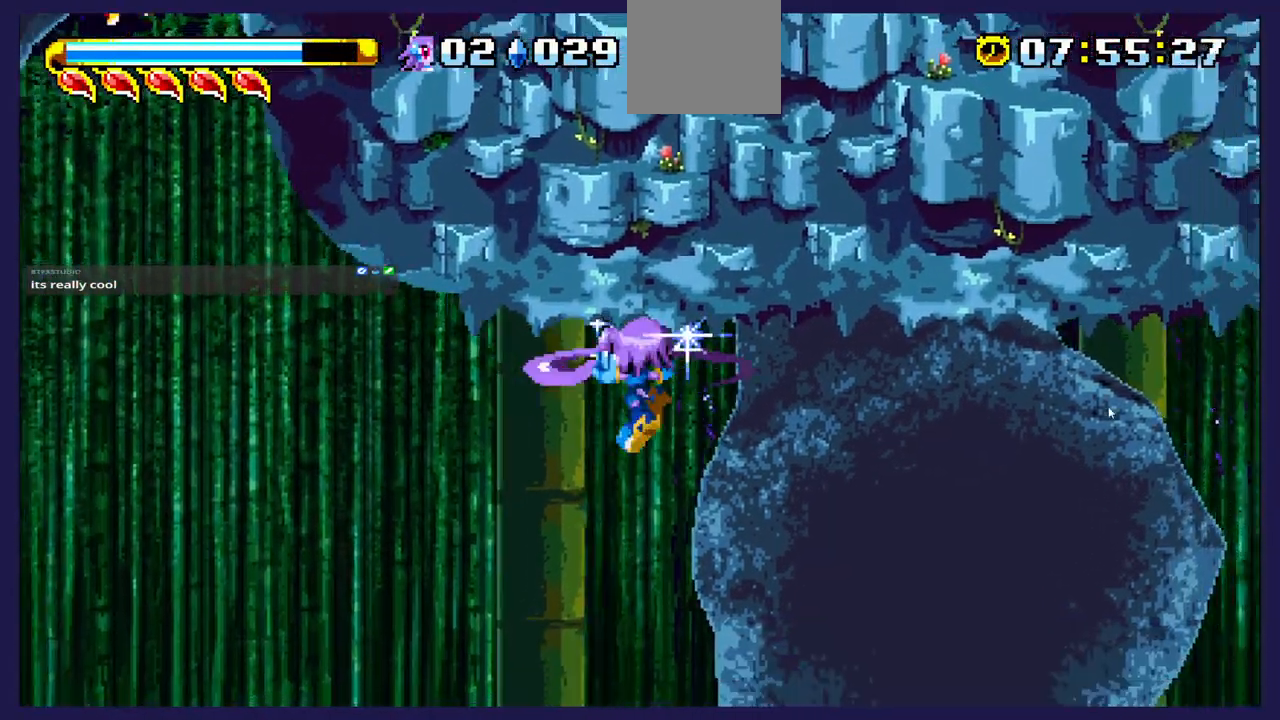
{"buttons": ["DPAD_LEFT"], "left_stick": "center", "events": [[183, "DPAD_RIGHT", "up"], [217, "DPAD_LEFT", "down"], [250, "A", "up"]]}
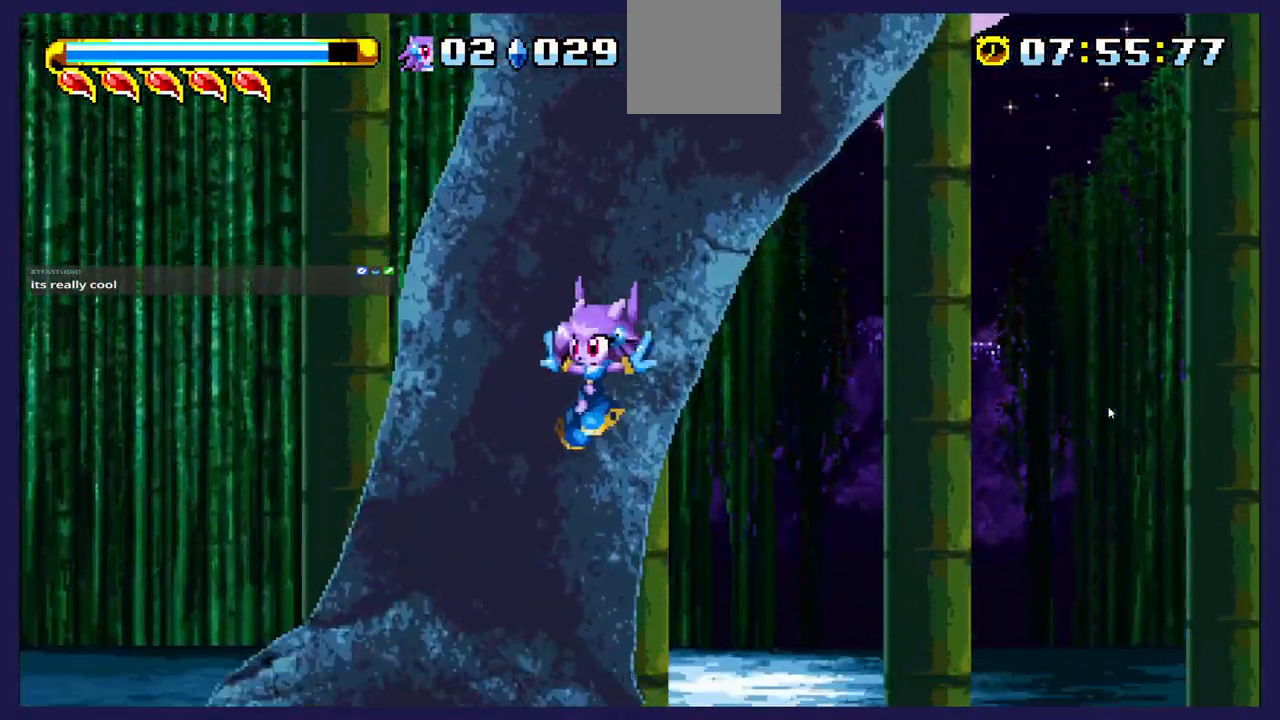
{"buttons": ["DPAD_LEFT"], "left_stick": "center", "events": []}
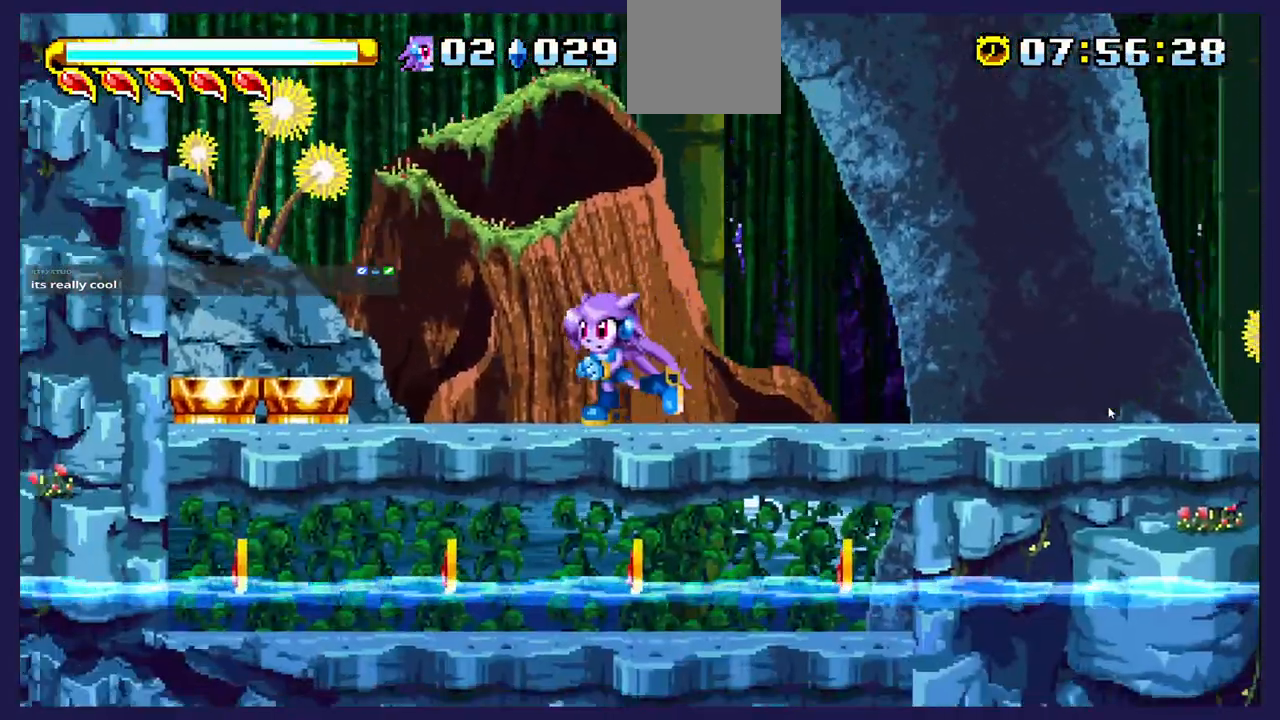
{"buttons": ["DPAD_LEFT"], "left_stick": "center", "events": [[100, "DPAD_LEFT", "up"], [217, "A", "down"], [300, "A", "up"], [383, "DPAD_LEFT", "down"]]}
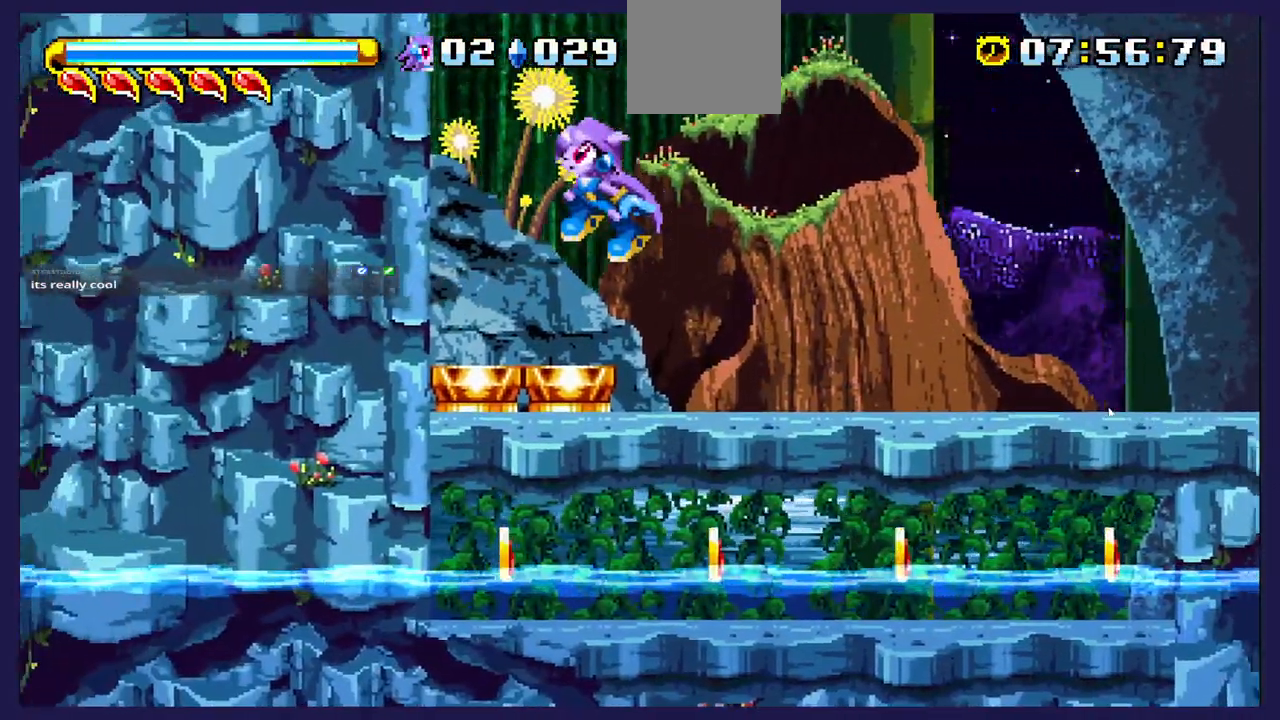
{"buttons": [], "left_stick": "center", "events": [[50, "DPAD_LEFT", "up"], [167, "DPAD_RIGHT", "down"], [300, "DPAD_RIGHT", "up"]]}
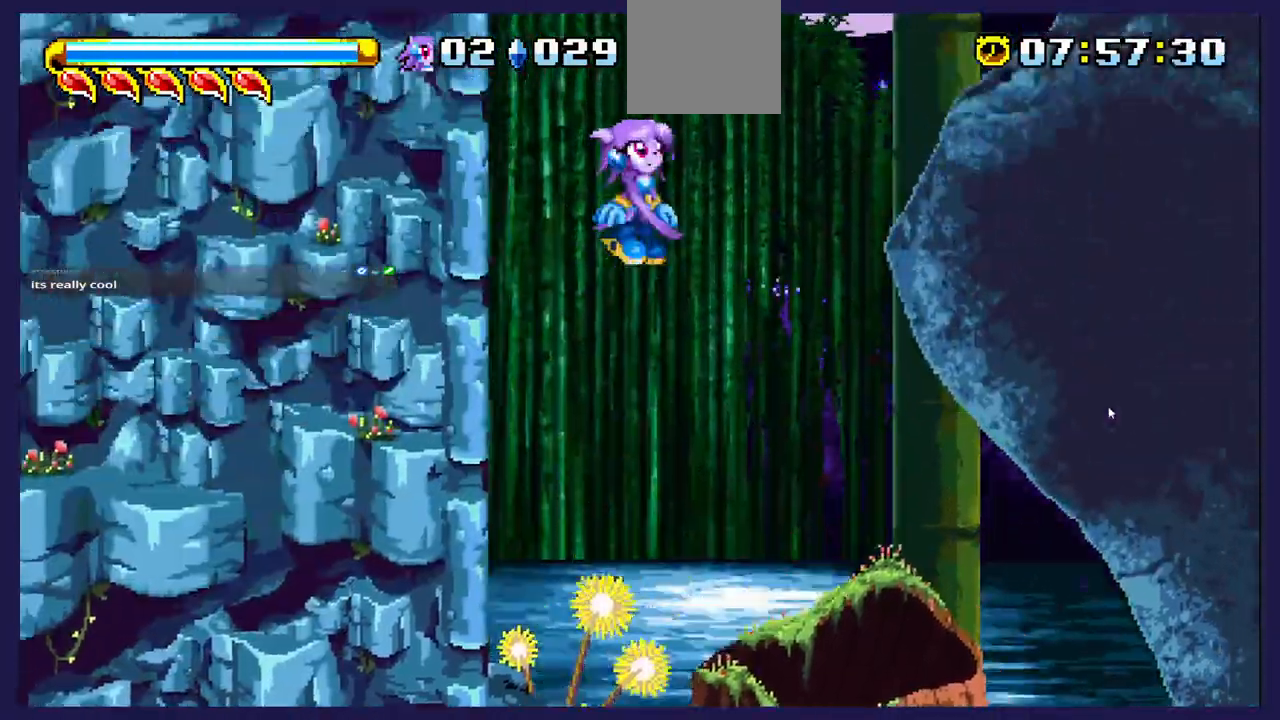
{"buttons": [], "left_stick": "center", "events": [[67, "DPAD_RIGHT", "down"], [233, "DPAD_RIGHT", "up"]]}
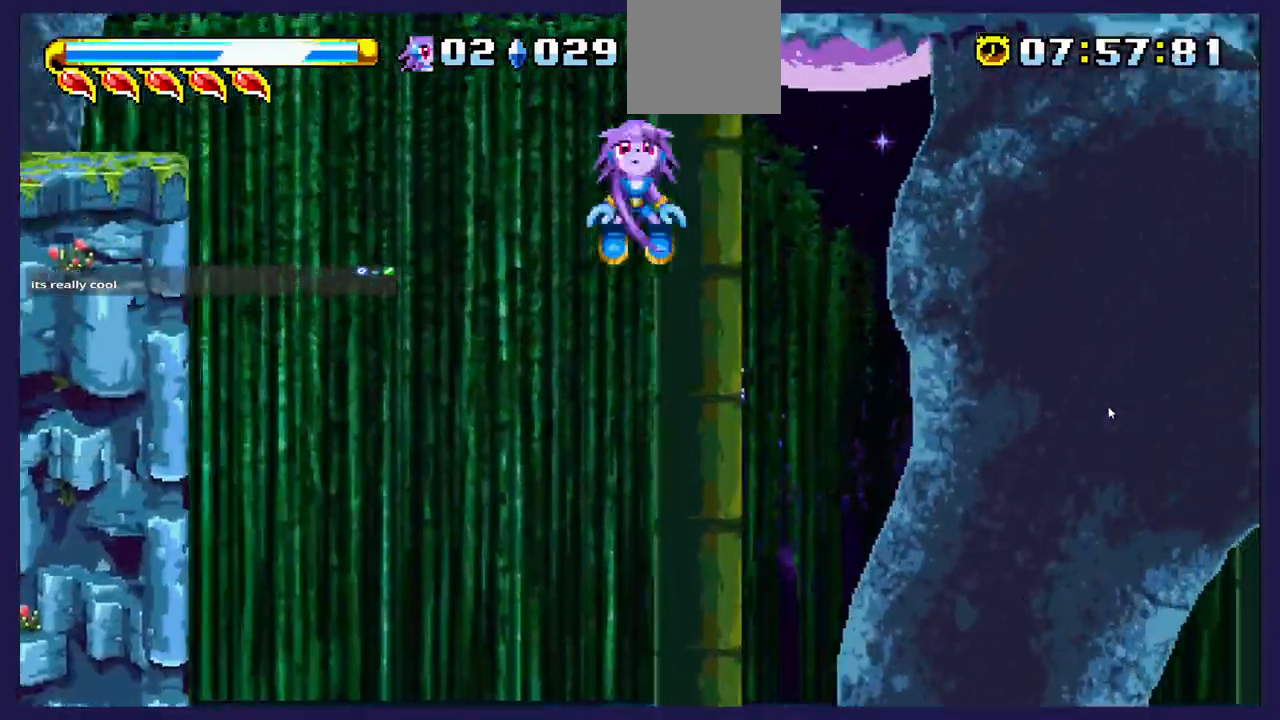
{"buttons": ["B", "DPAD_UP", "DPAD_RIGHT"], "left_stick": "center", "events": [[300, "DPAD_UP", "down"], [383, "B", "down"], [400, "DPAD_RIGHT", "down"]]}
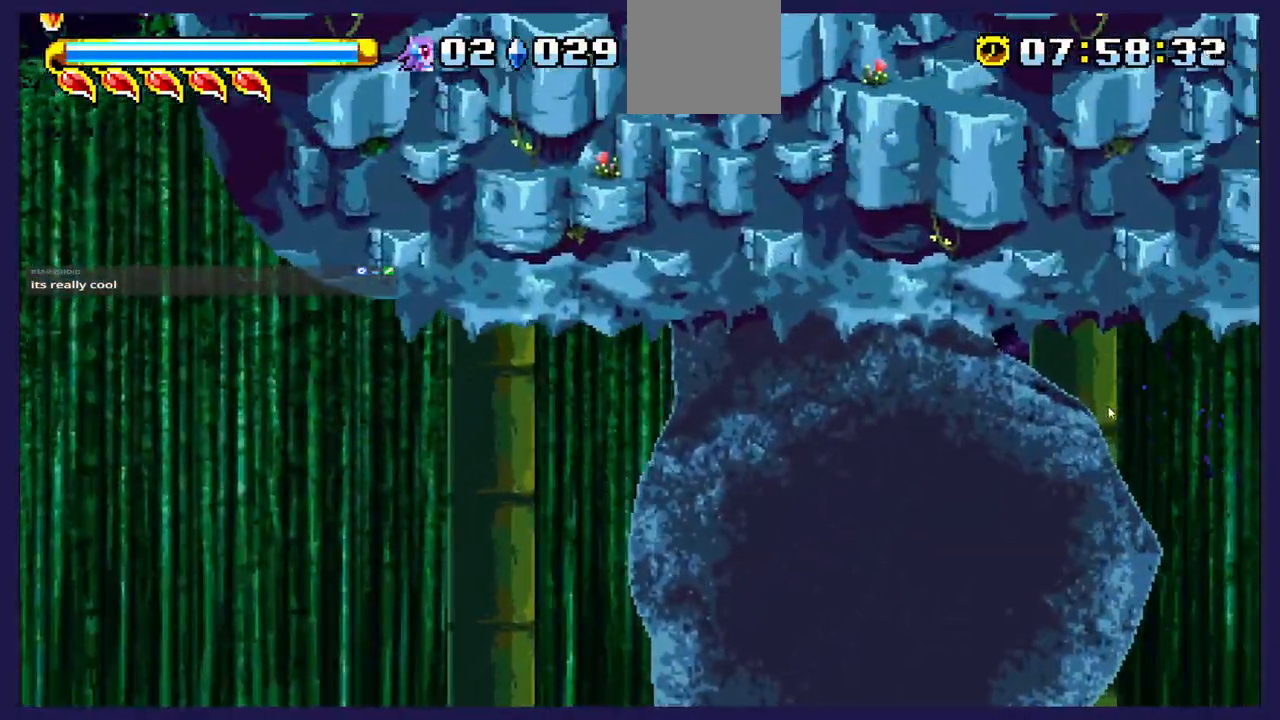
{"buttons": ["DPAD_UP", "DPAD_RIGHT"], "left_stick": "center", "events": [[200, "B", "up"]]}
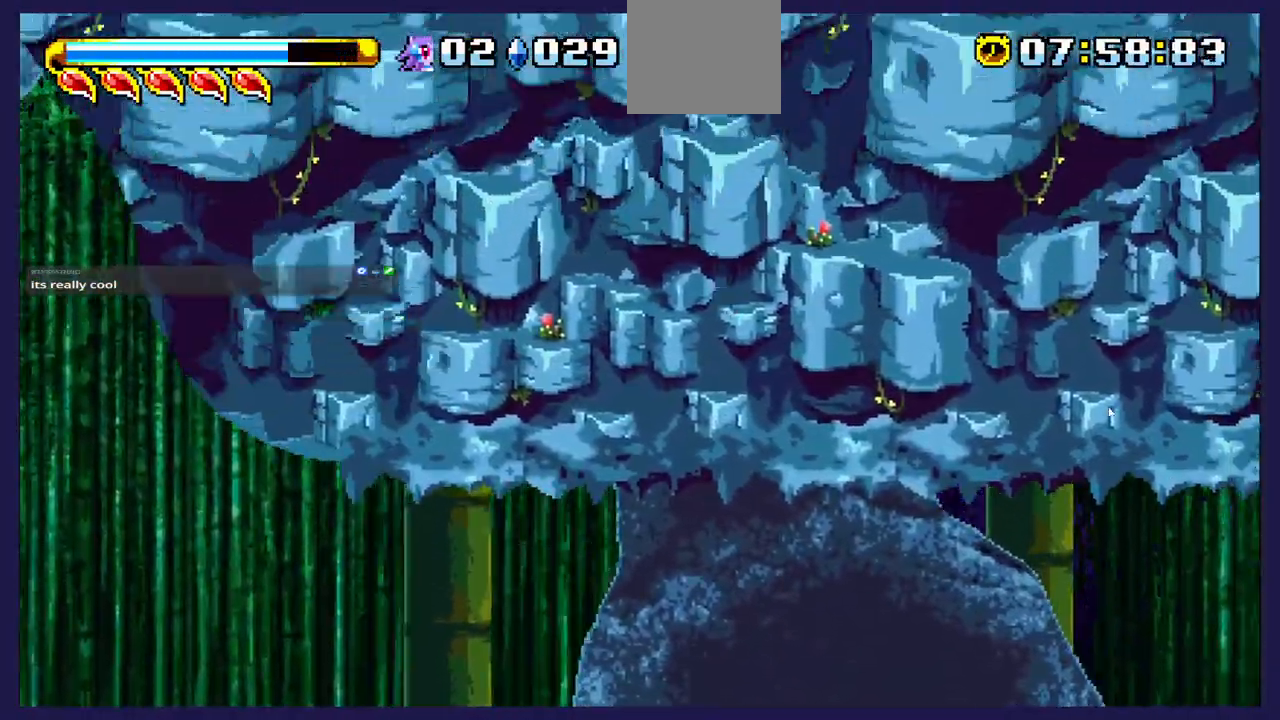
{"buttons": ["DPAD_UP", "DPAD_RIGHT"], "left_stick": "center", "events": []}
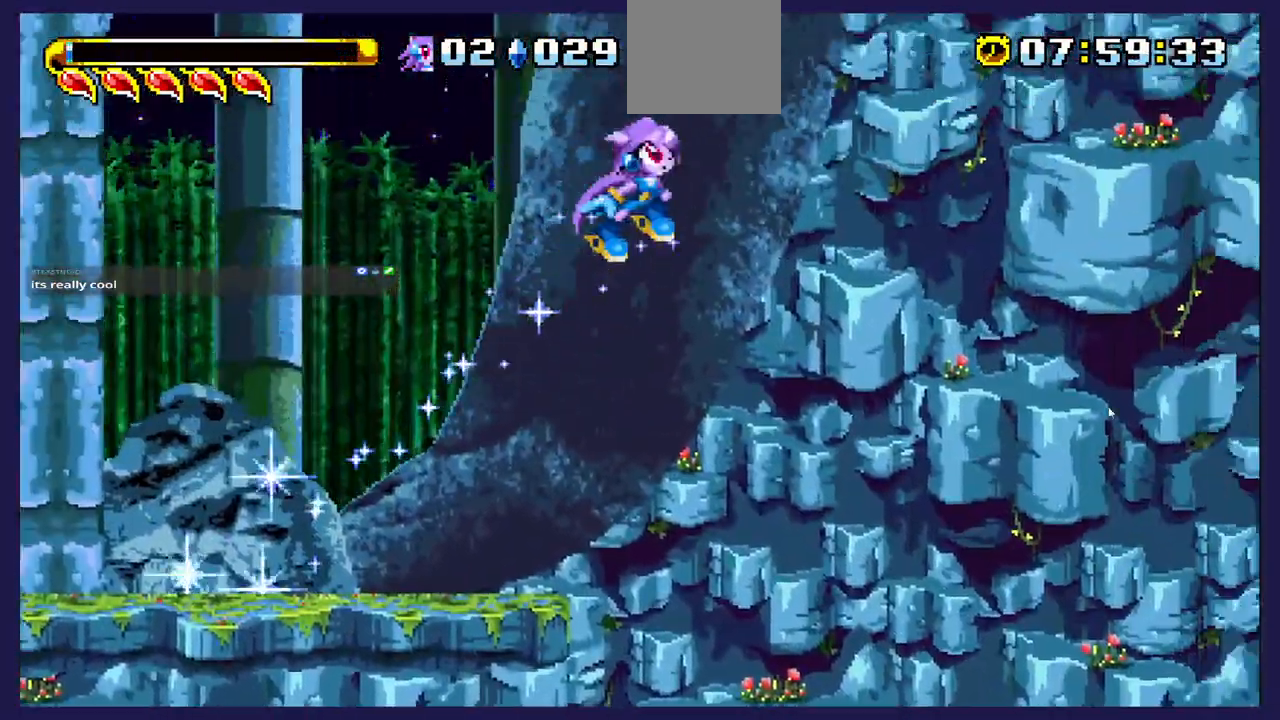
{"buttons": ["DPAD_LEFT"], "left_stick": "center", "events": [[183, "DPAD_UP", "up"], [200, "DPAD_RIGHT", "up"], [367, "DPAD_LEFT", "down"]]}
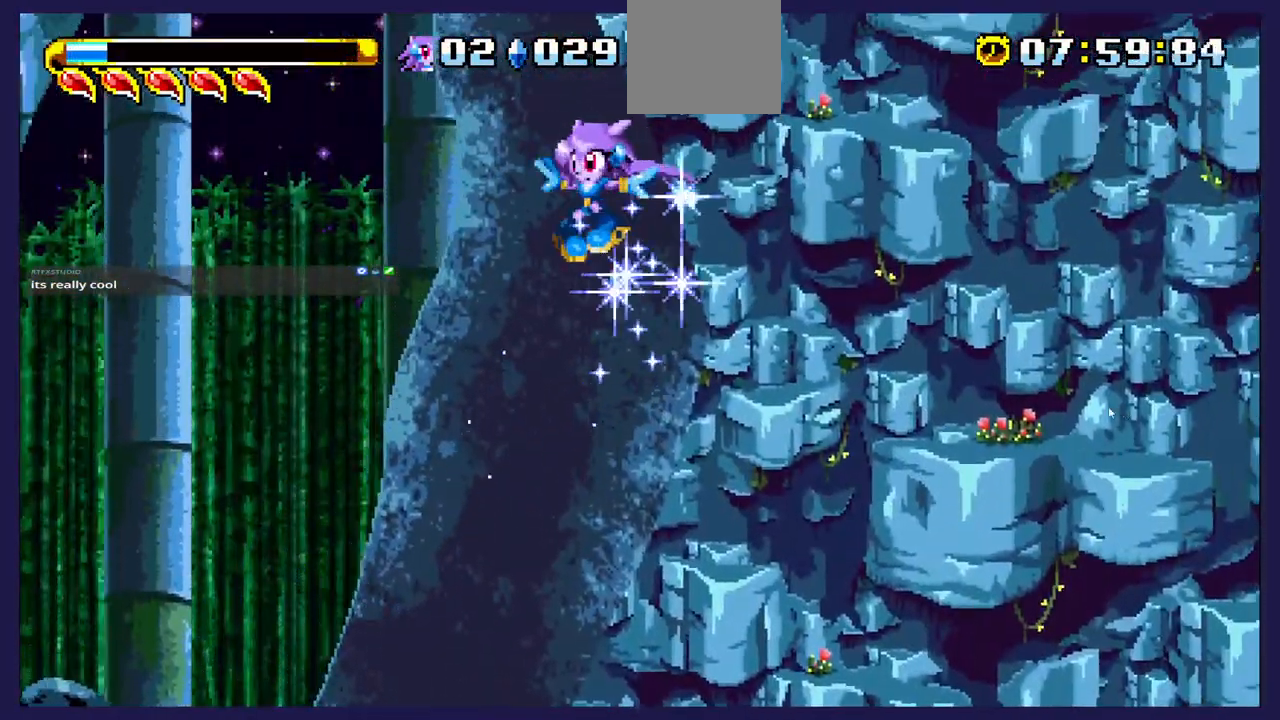
{"buttons": ["DPAD_LEFT"], "left_stick": "center", "events": []}
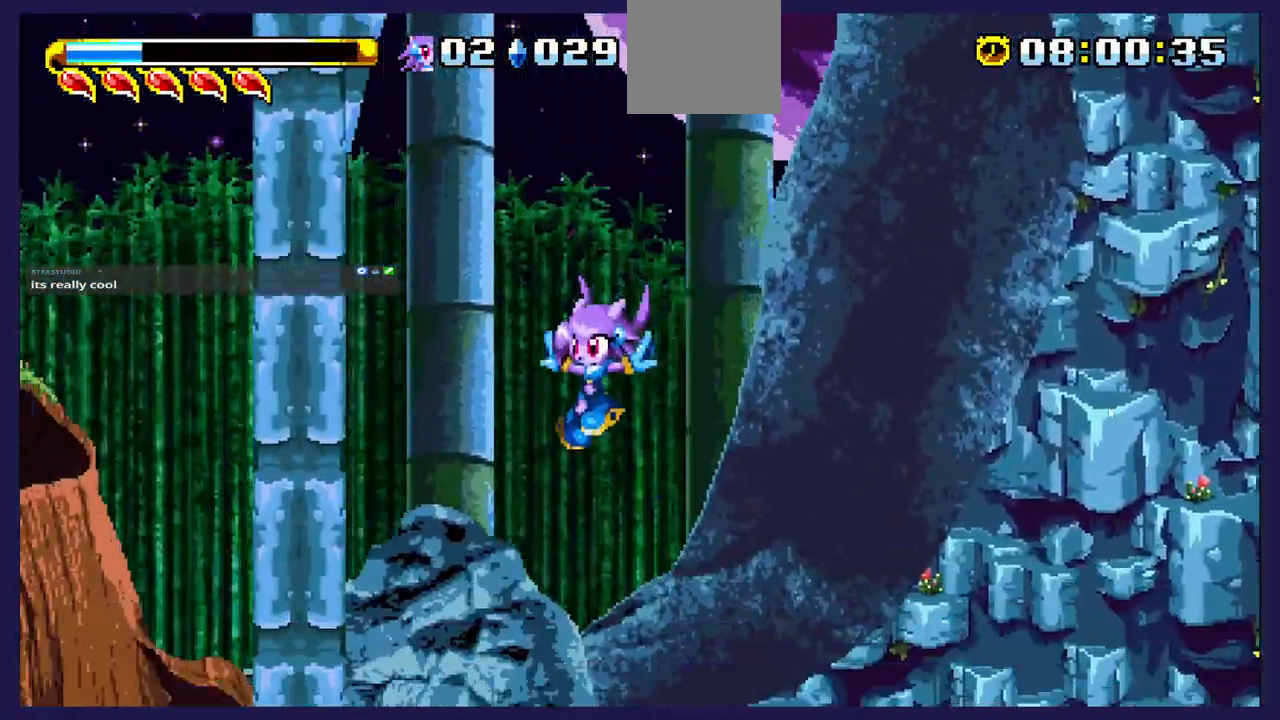
{"buttons": ["DPAD_LEFT"], "left_stick": "center", "events": []}
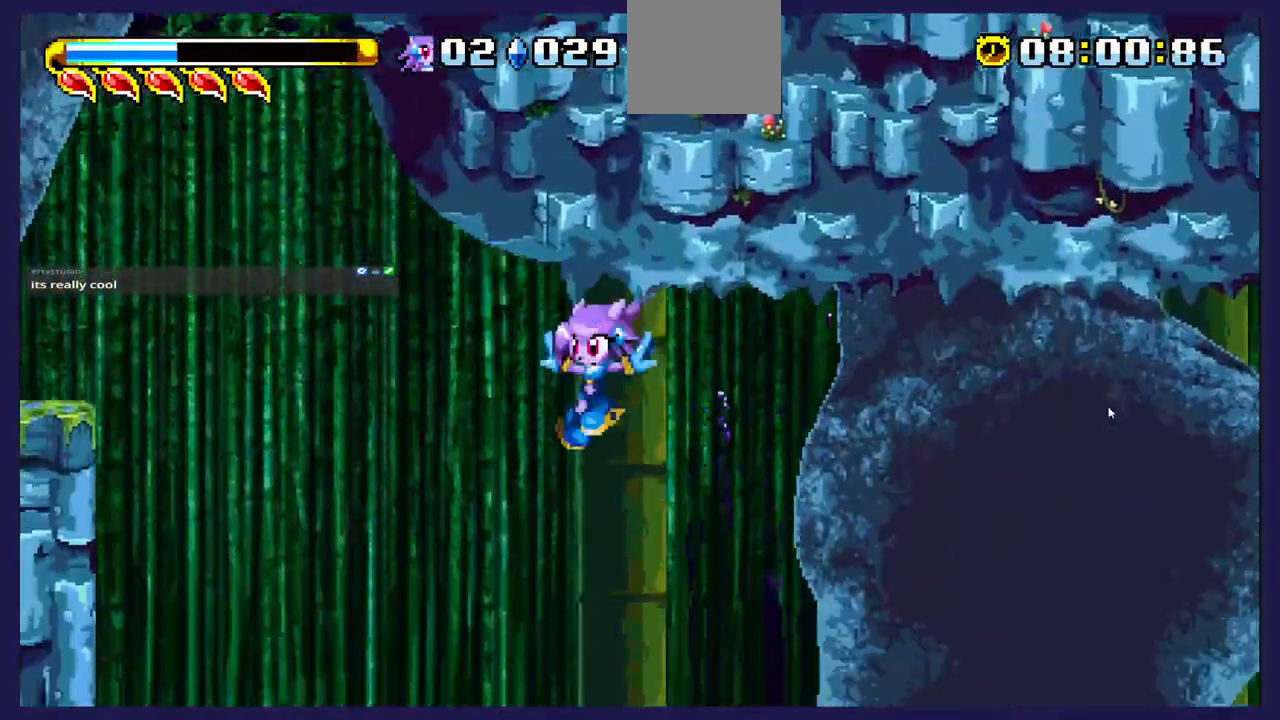
{"buttons": [], "left_stick": "center", "events": [[317, "DPAD_LEFT", "up"]]}
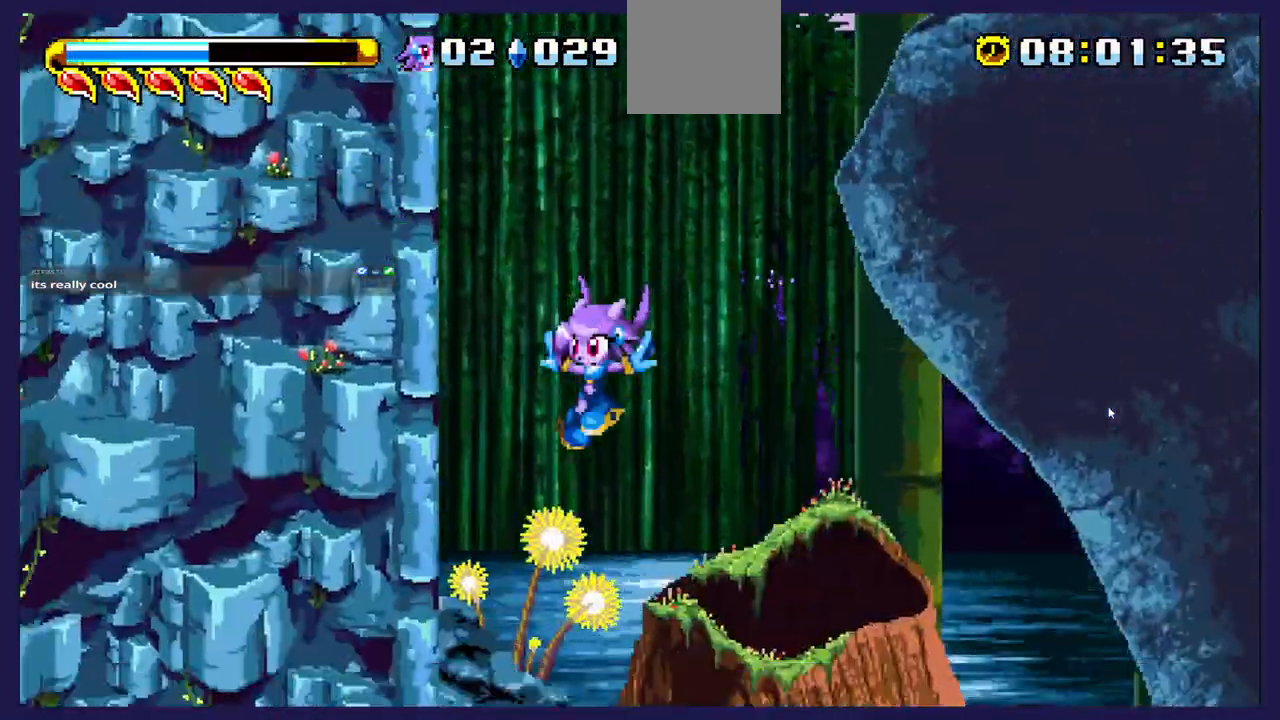
{"buttons": [], "left_stick": "center", "events": [[67, "DPAD_LEFT", "down"], [217, "DPAD_LEFT", "up"]]}
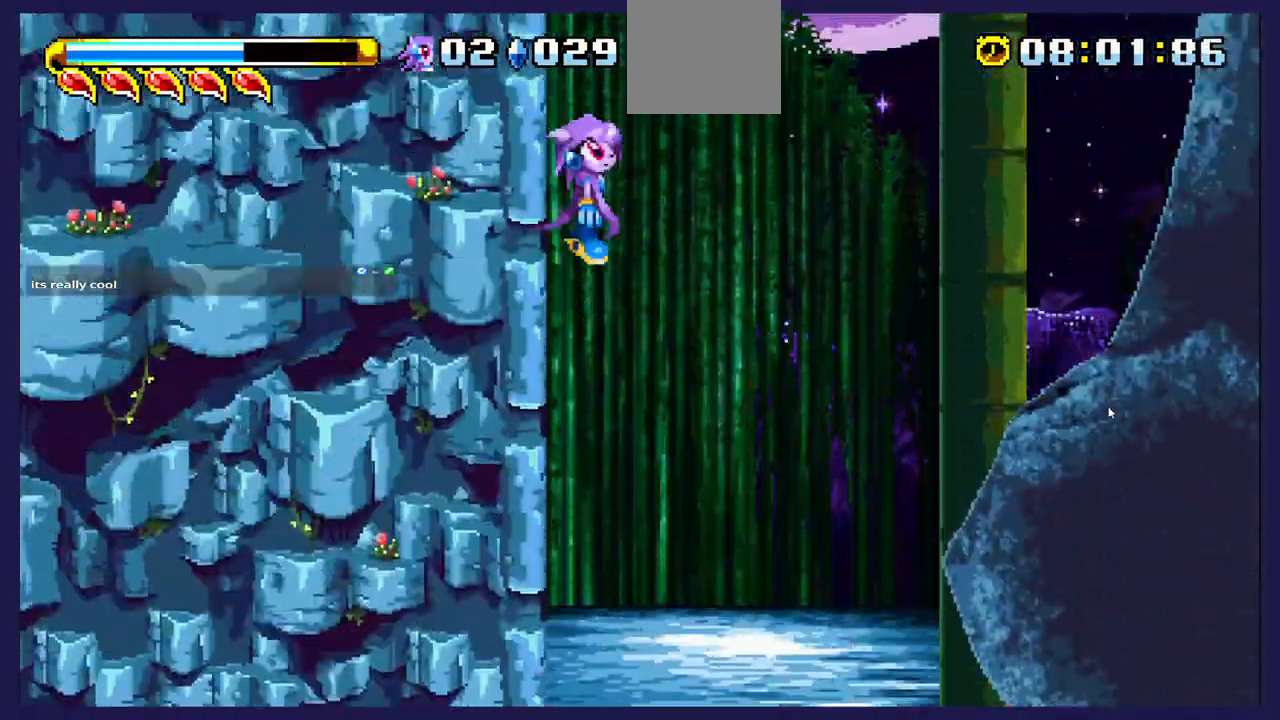
{"buttons": ["DPAD_UP", "DPAD_LEFT"], "left_stick": "center", "events": [[483, "DPAD_LEFT", "down"], [483, "DPAD_UP", "down"]]}
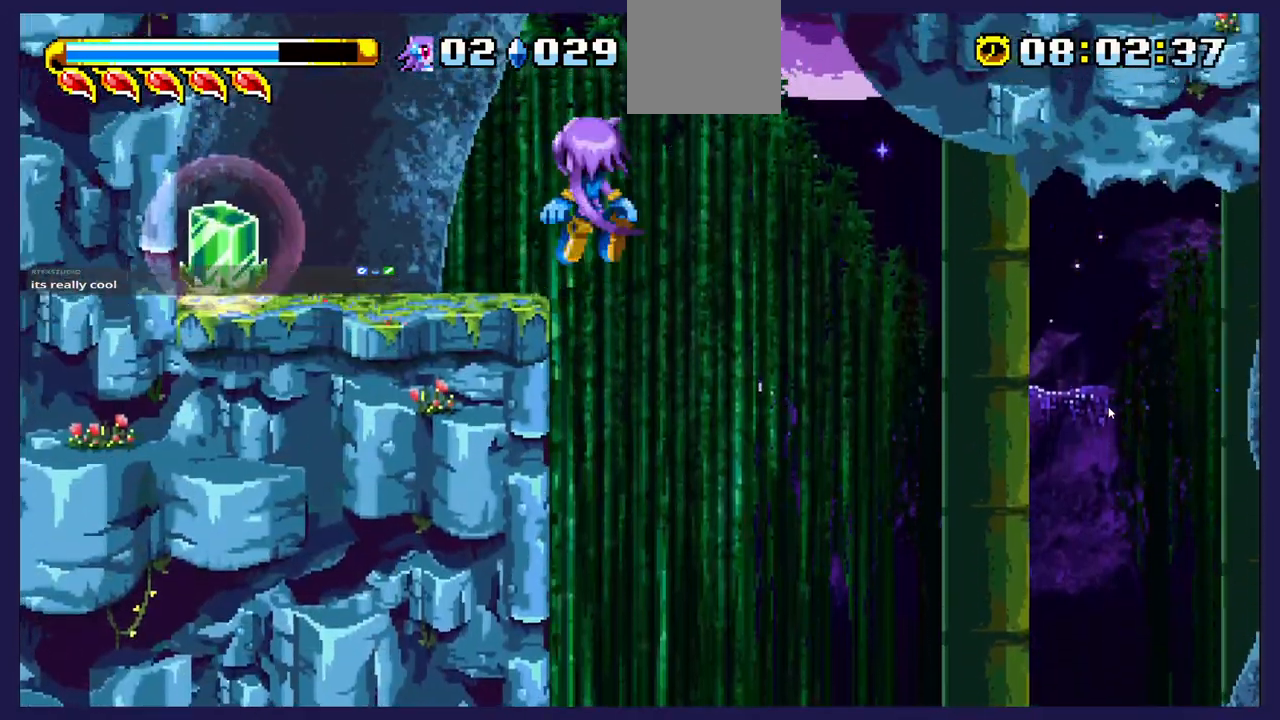
{"buttons": [], "left_stick": "center", "events": [[267, "DPAD_LEFT", "up"], [267, "DPAD_UP", "up"]]}